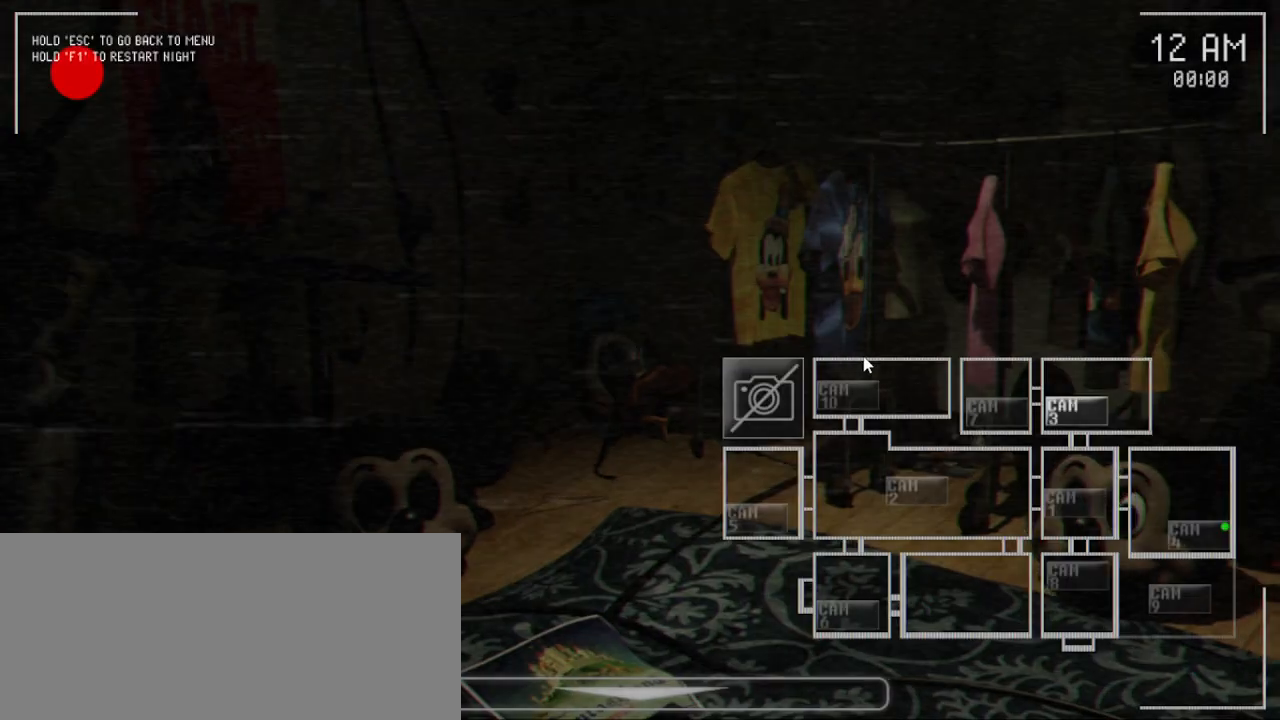
Gameplay with keyboard and mouse; each line is a JSON object with the keys and mouse buttons held at the frame after it. "events" lists presses ("down") and releases ("up") of "a", "ctrl", "d", "e", "q", "s", "shift", "space", "w", "mouse_left" and "mouse_right" between this image and that frame as [ms after this image, input, new state], when the widget could be followed in between. "mouse_left", "mouse_right" = the "left", "right" buttons of the "mouse" list. No other keys are recorded. Mouse movement is not recorded. Not read: mouse_wheel.
{"keys": [], "mouse": [], "events": []}
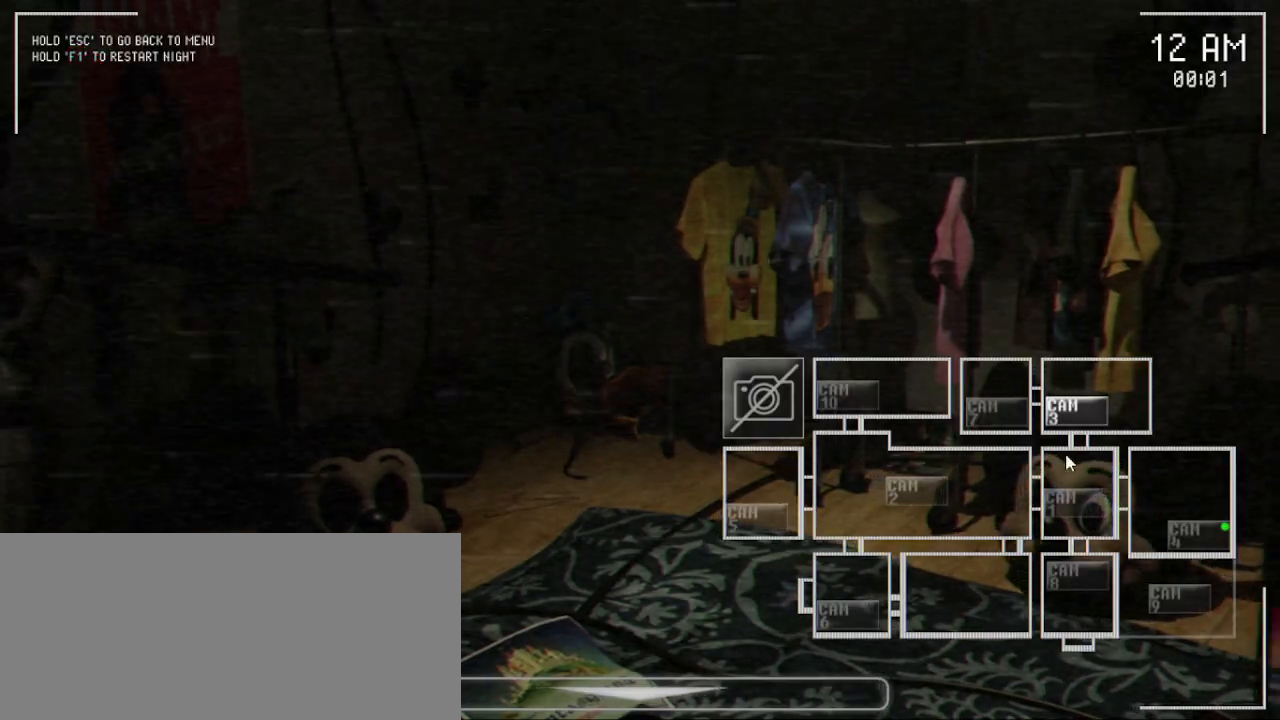
{"keys": [], "mouse": ["left"], "events": [[467, "mouse_left", "down"]]}
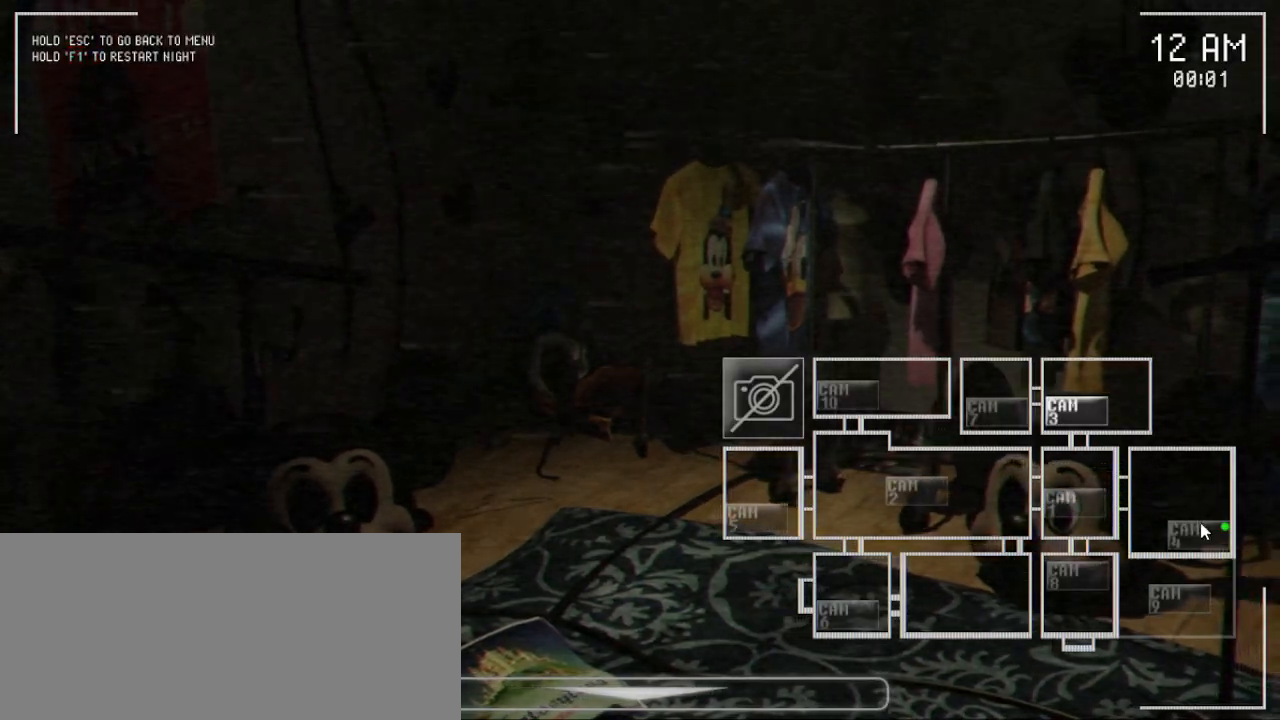
{"keys": [], "mouse": [], "events": [[67, "mouse_left", "up"], [167, "mouse_left", "down"], [267, "mouse_left", "up"]]}
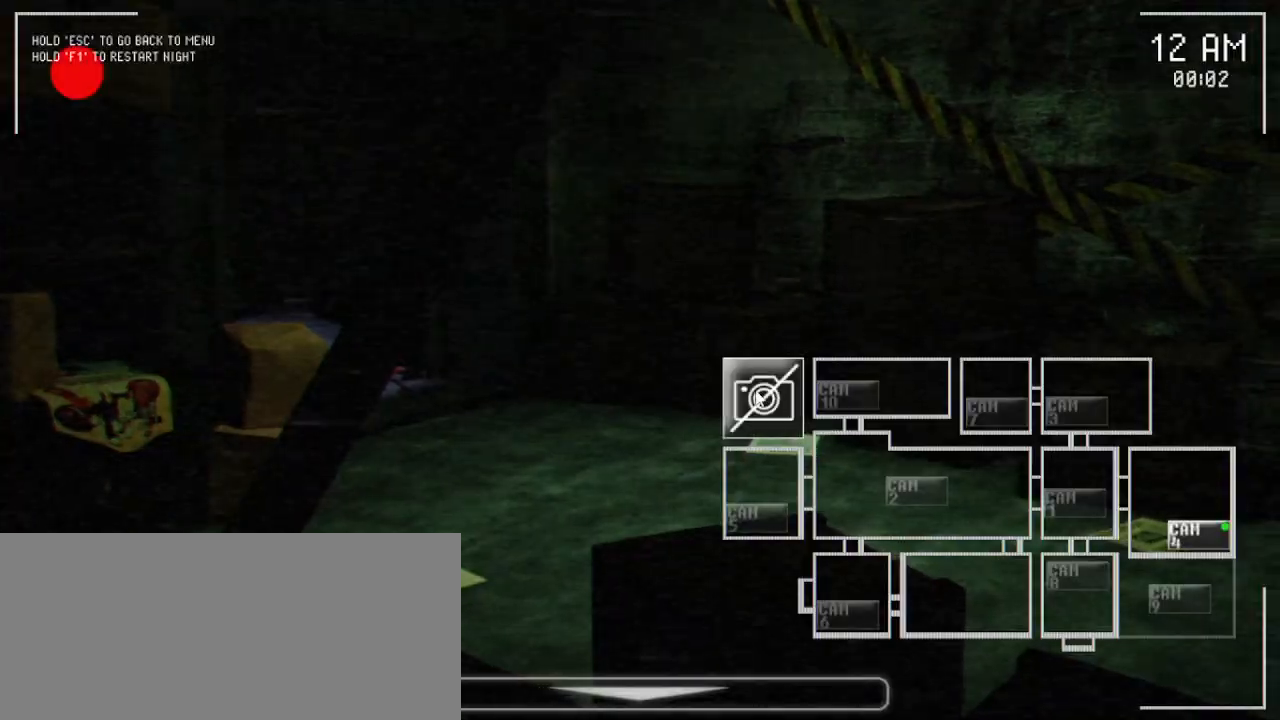
{"keys": [], "mouse": [], "events": [[67, "mouse_left", "down"], [183, "mouse_left", "up"]]}
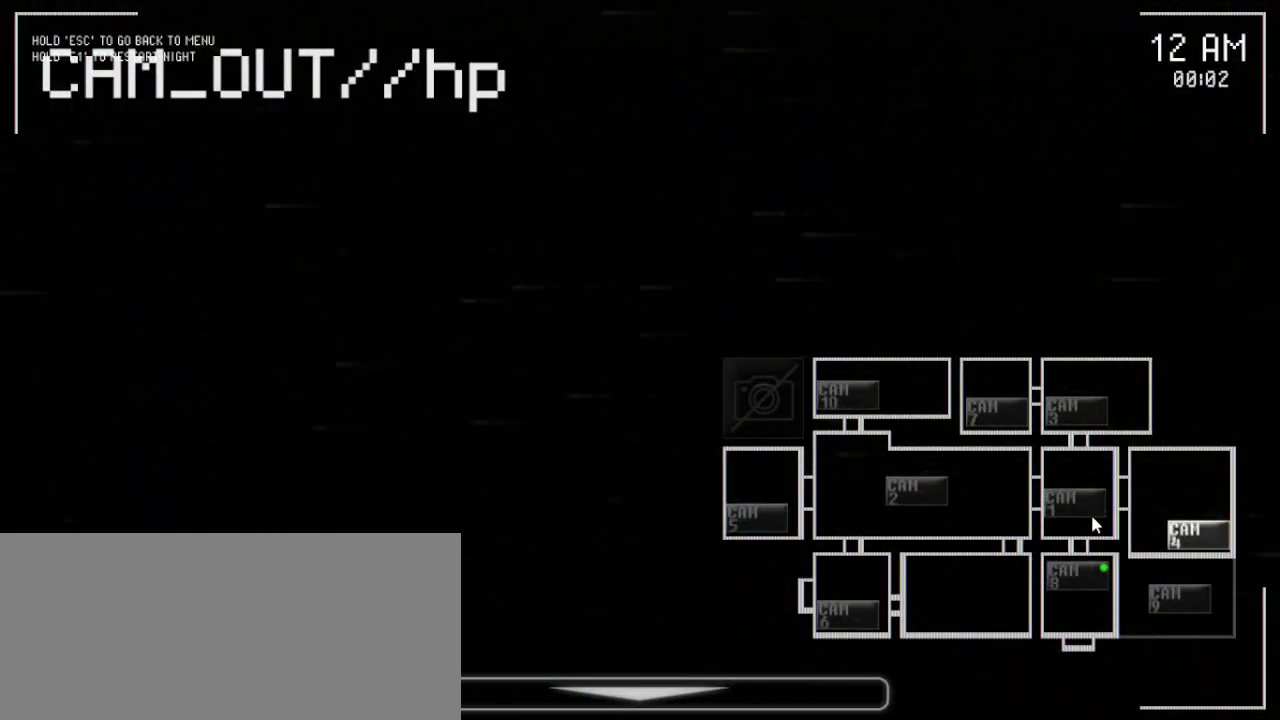
{"keys": [], "mouse": ["left"], "events": [[167, "mouse_left", "down"], [250, "mouse_left", "up"], [417, "mouse_left", "down"]]}
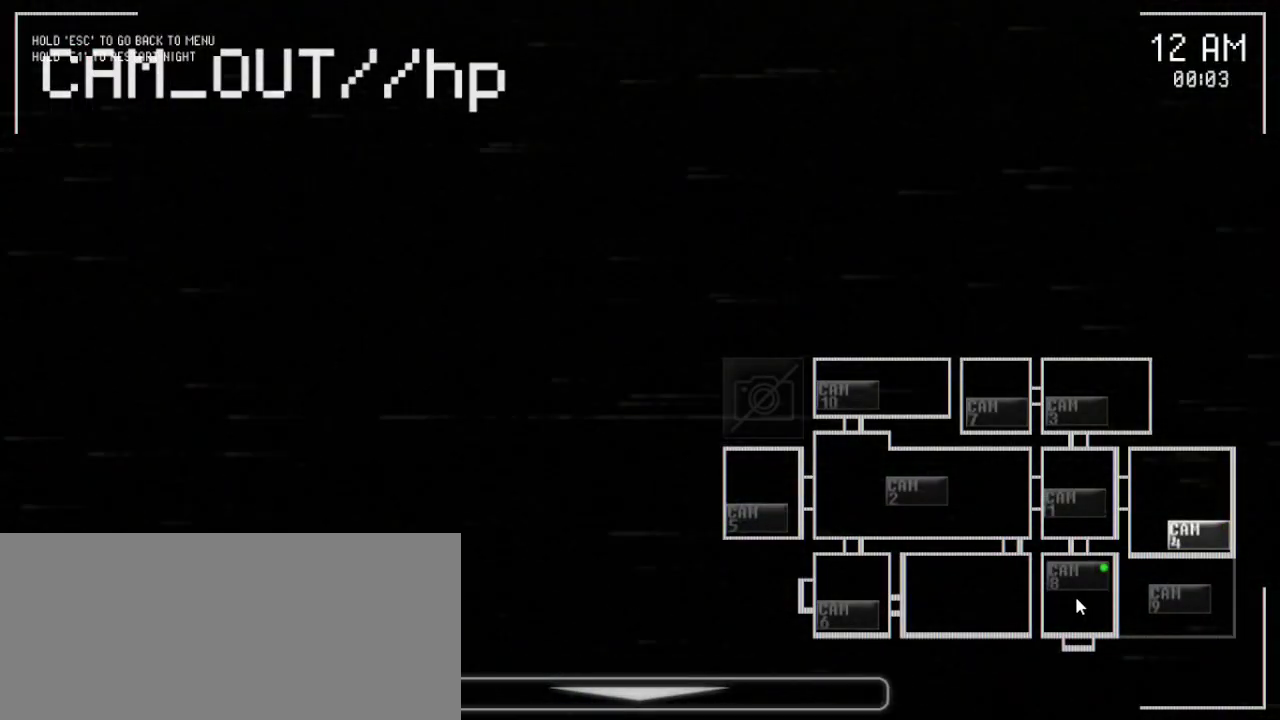
{"keys": [], "mouse": [], "events": [[17, "mouse_left", "up"], [150, "mouse_left", "down"], [300, "mouse_left", "up"]]}
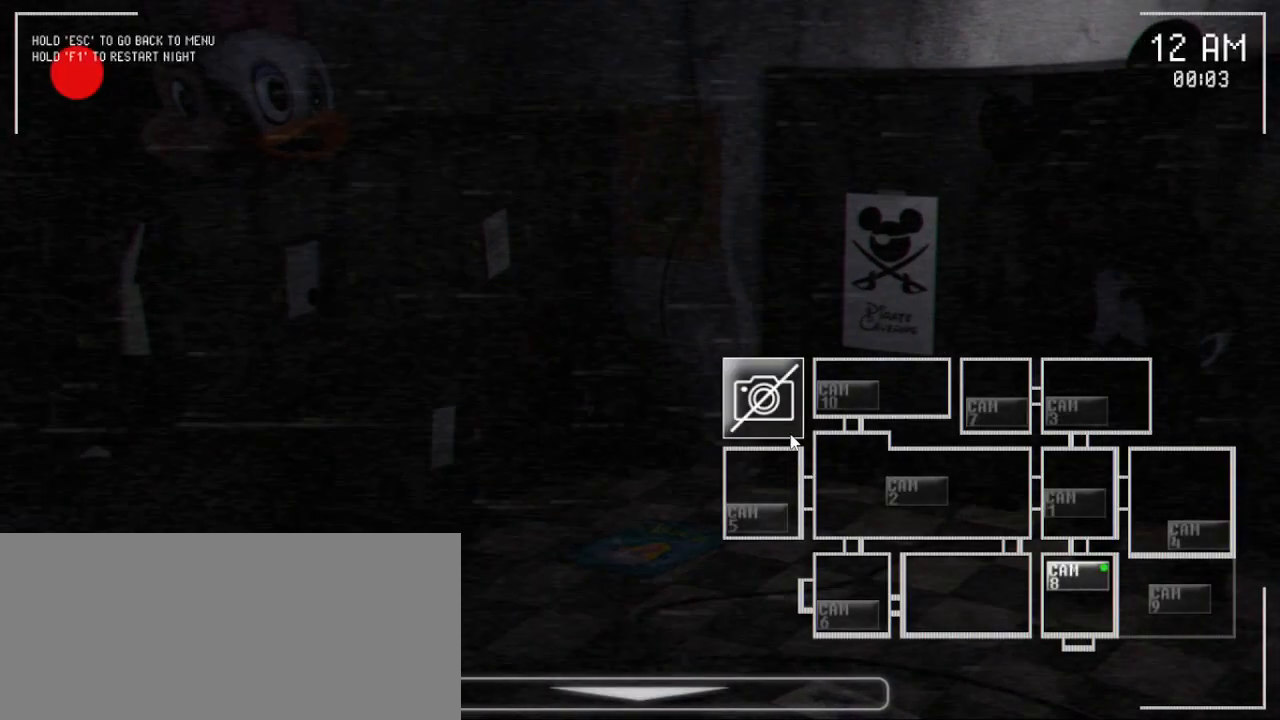
{"keys": [], "mouse": [], "events": []}
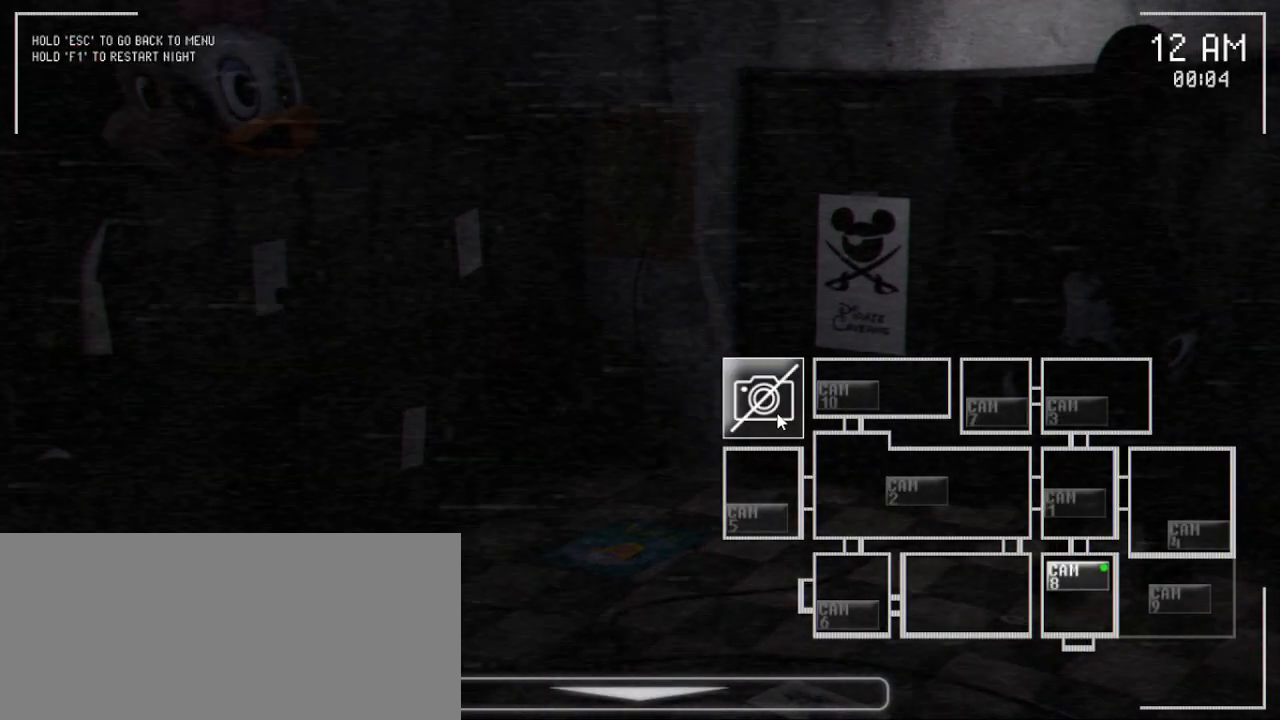
{"keys": [], "mouse": [], "events": [[167, "mouse_left", "down"], [283, "mouse_left", "up"]]}
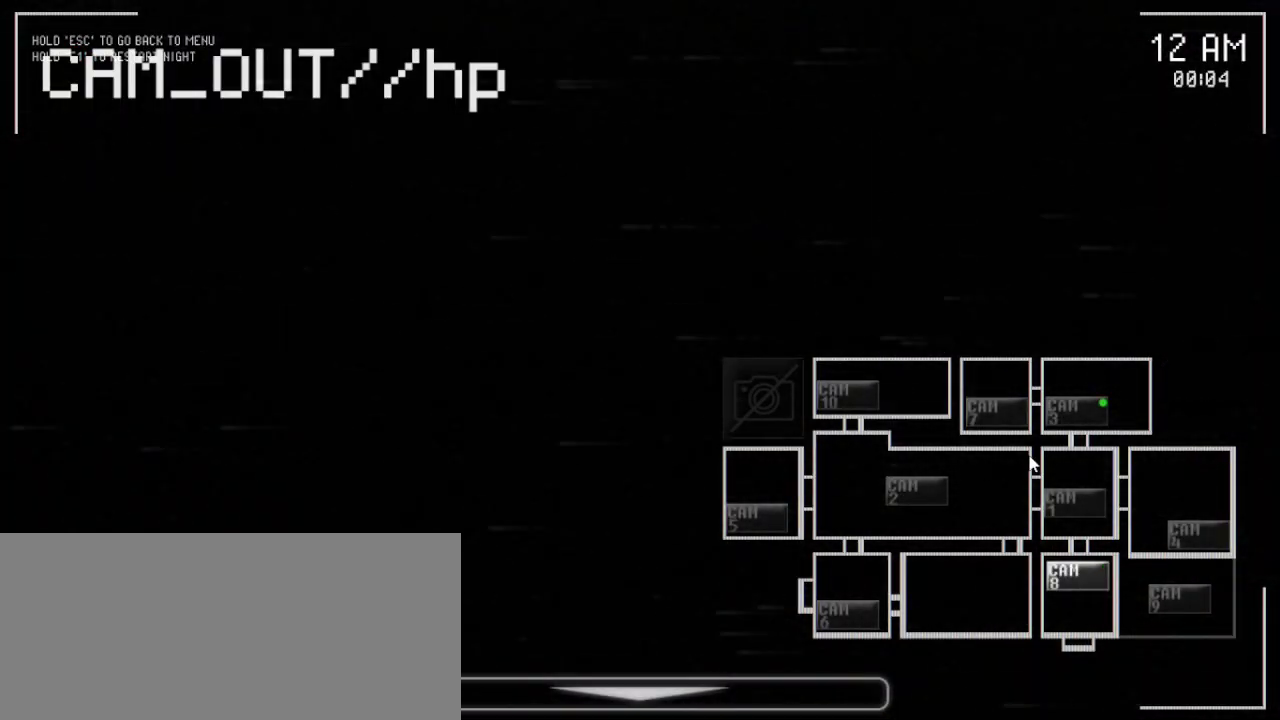
{"keys": [], "mouse": [], "events": [[267, "mouse_left", "down"], [400, "mouse_left", "up"]]}
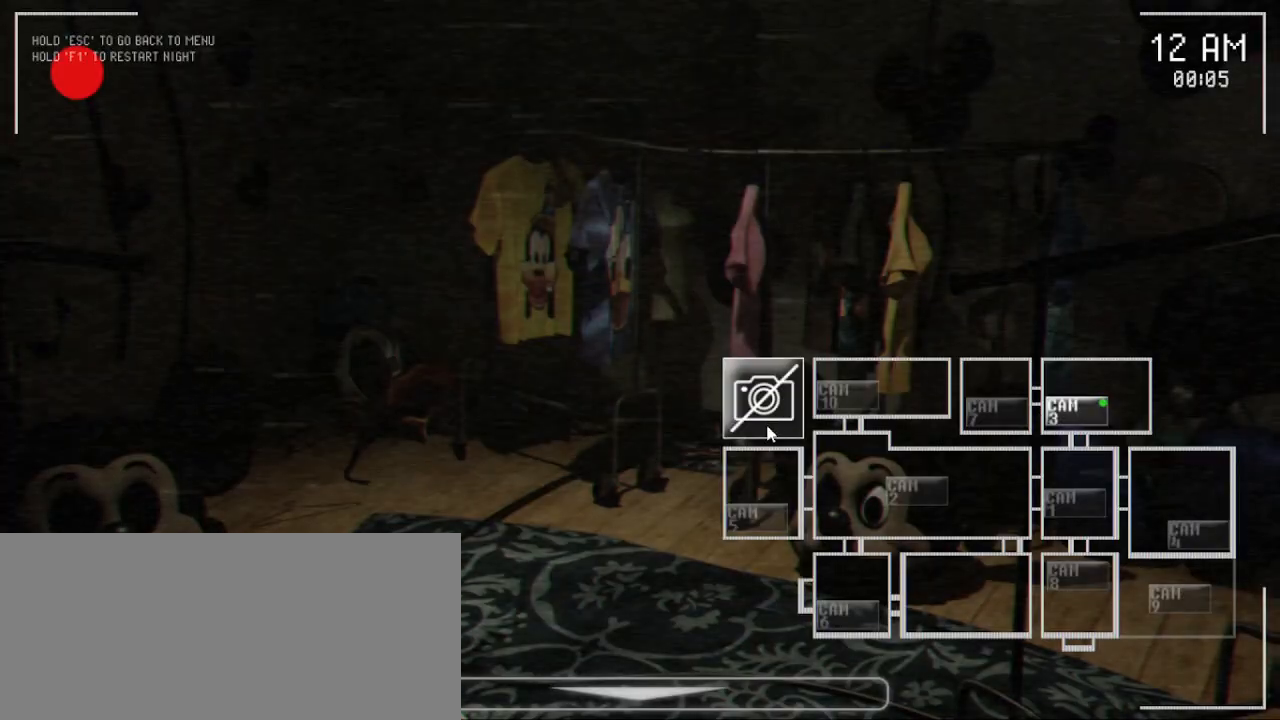
{"keys": [], "mouse": [], "events": [[117, "mouse_left", "down"], [250, "mouse_left", "up"]]}
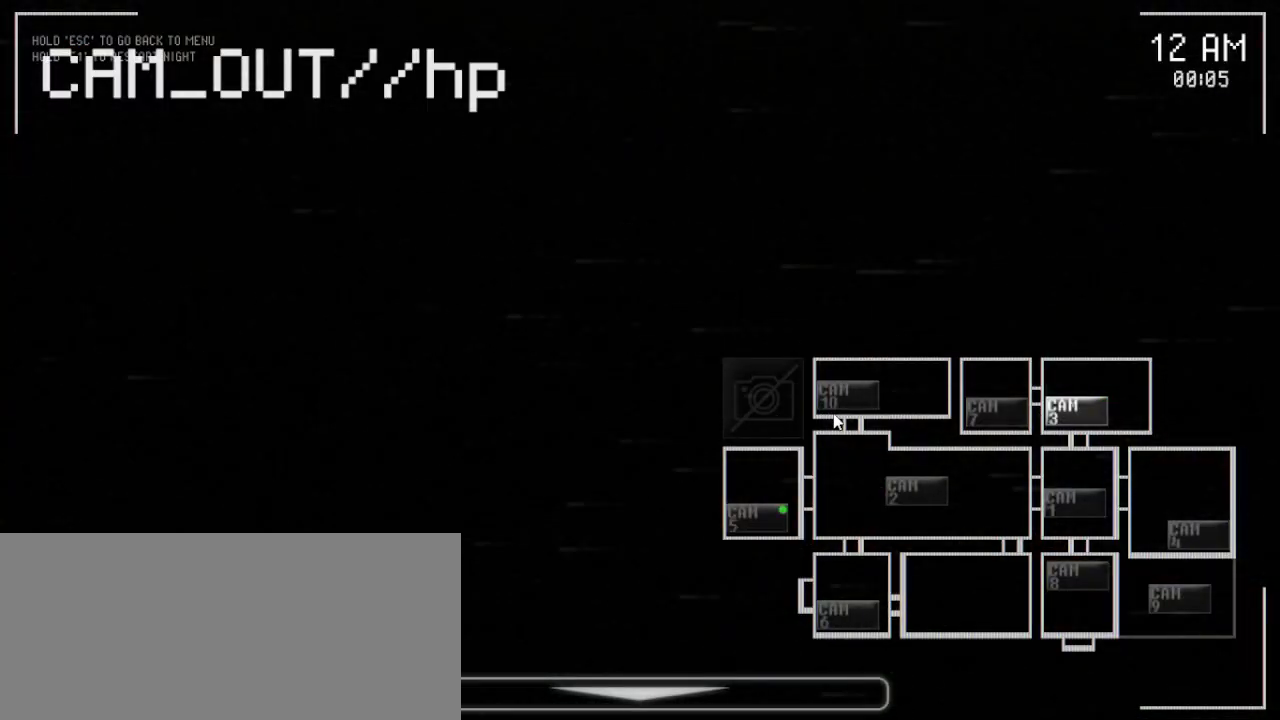
{"keys": [], "mouse": [], "events": []}
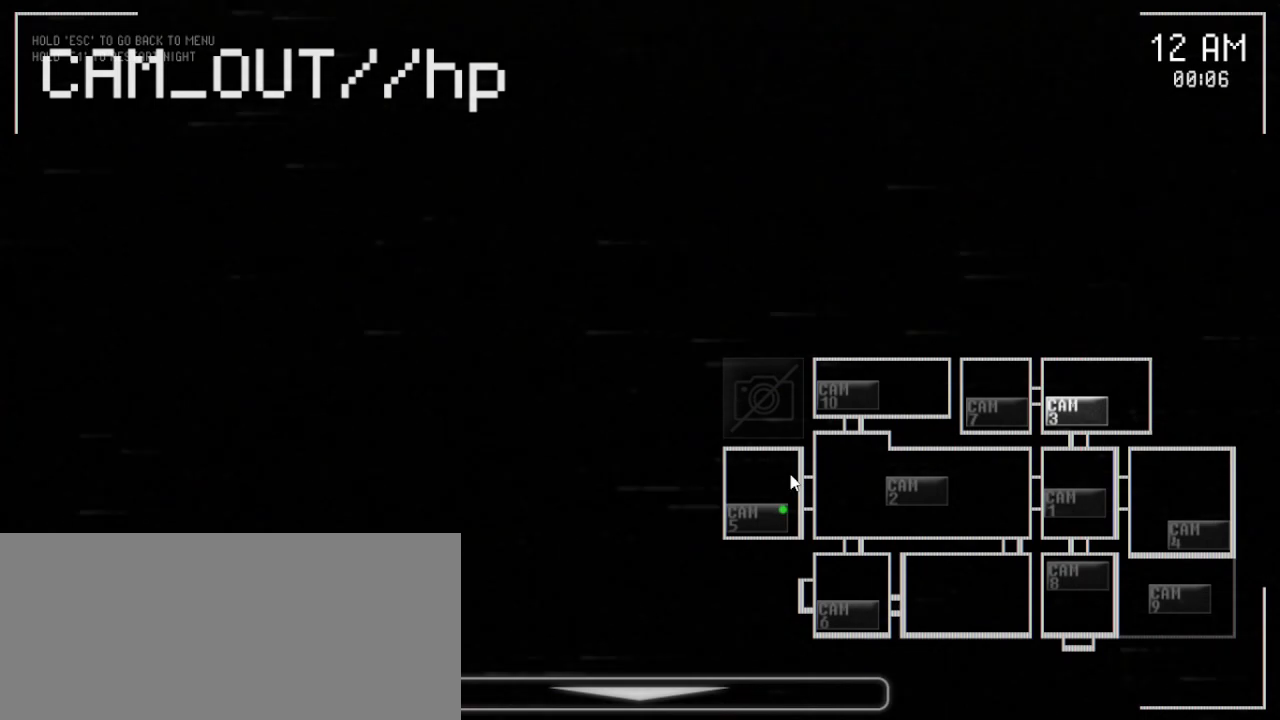
{"keys": [], "mouse": ["left"], "events": [[250, "mouse_left", "down"], [350, "mouse_left", "up"], [467, "mouse_left", "down"]]}
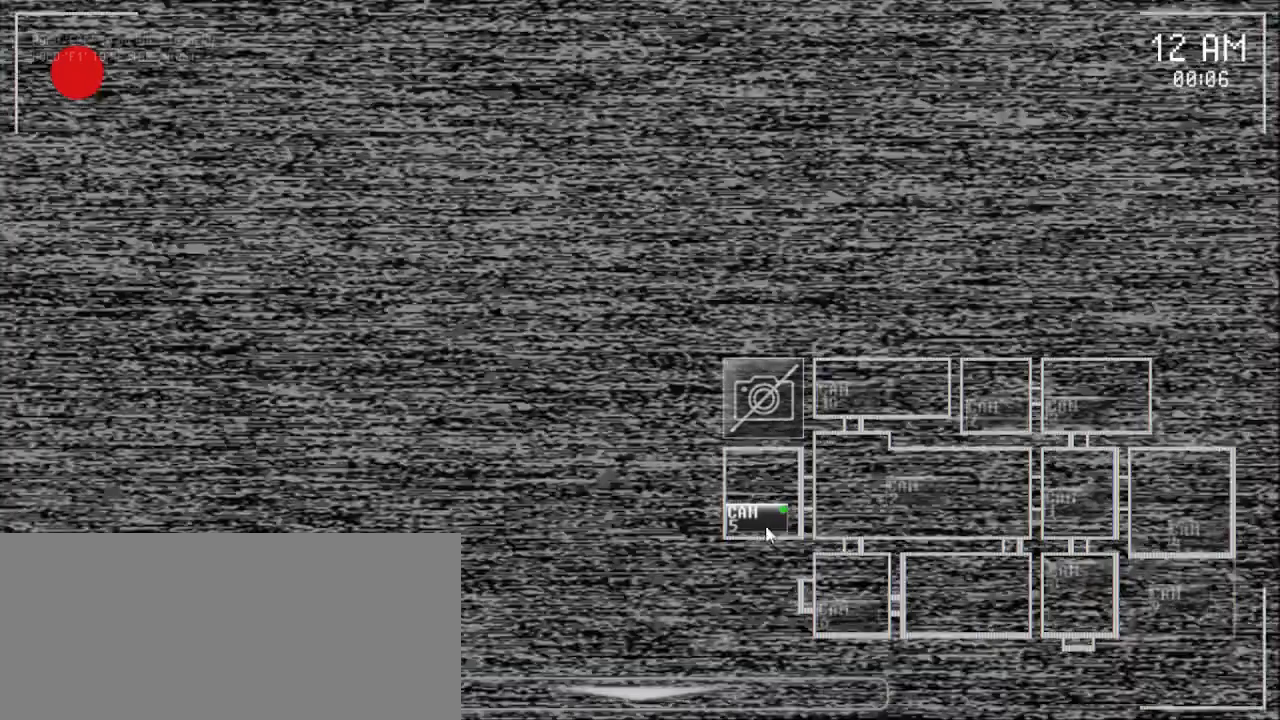
{"keys": [], "mouse": [], "events": [[100, "mouse_left", "up"], [250, "mouse_left", "down"], [400, "mouse_left", "up"]]}
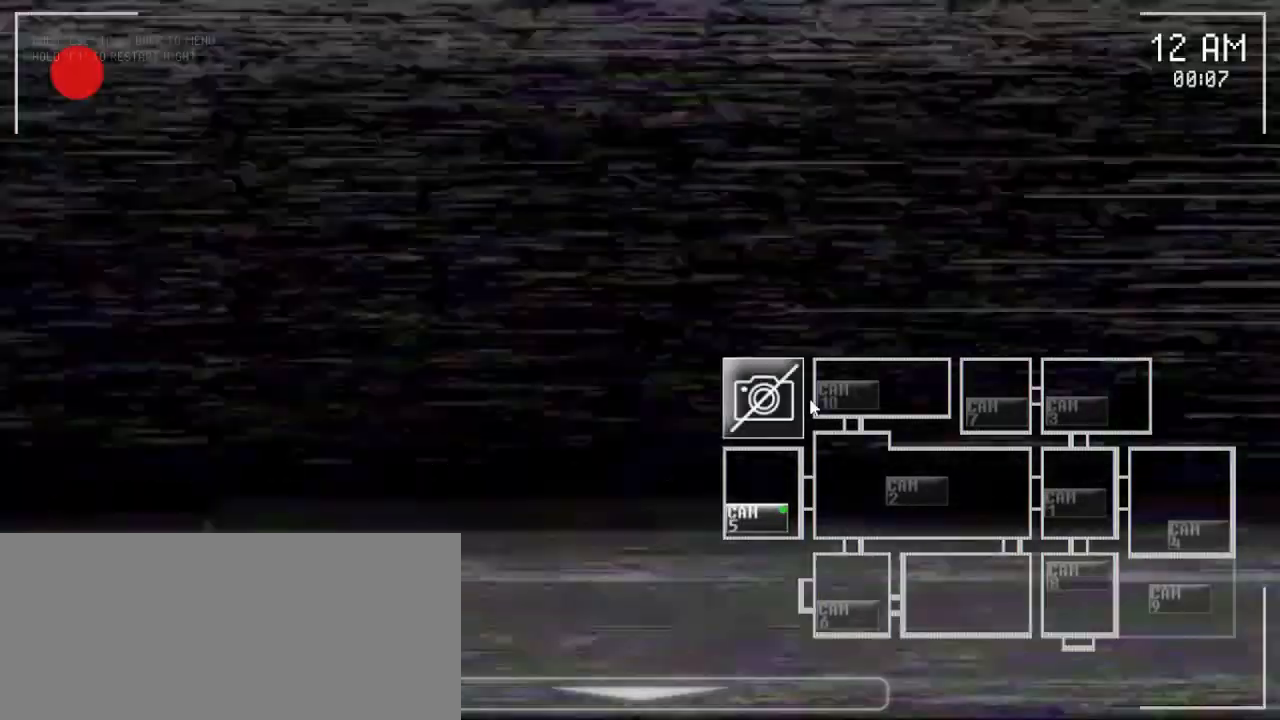
{"keys": [], "mouse": [], "events": [[117, "mouse_left", "down"], [267, "mouse_left", "up"]]}
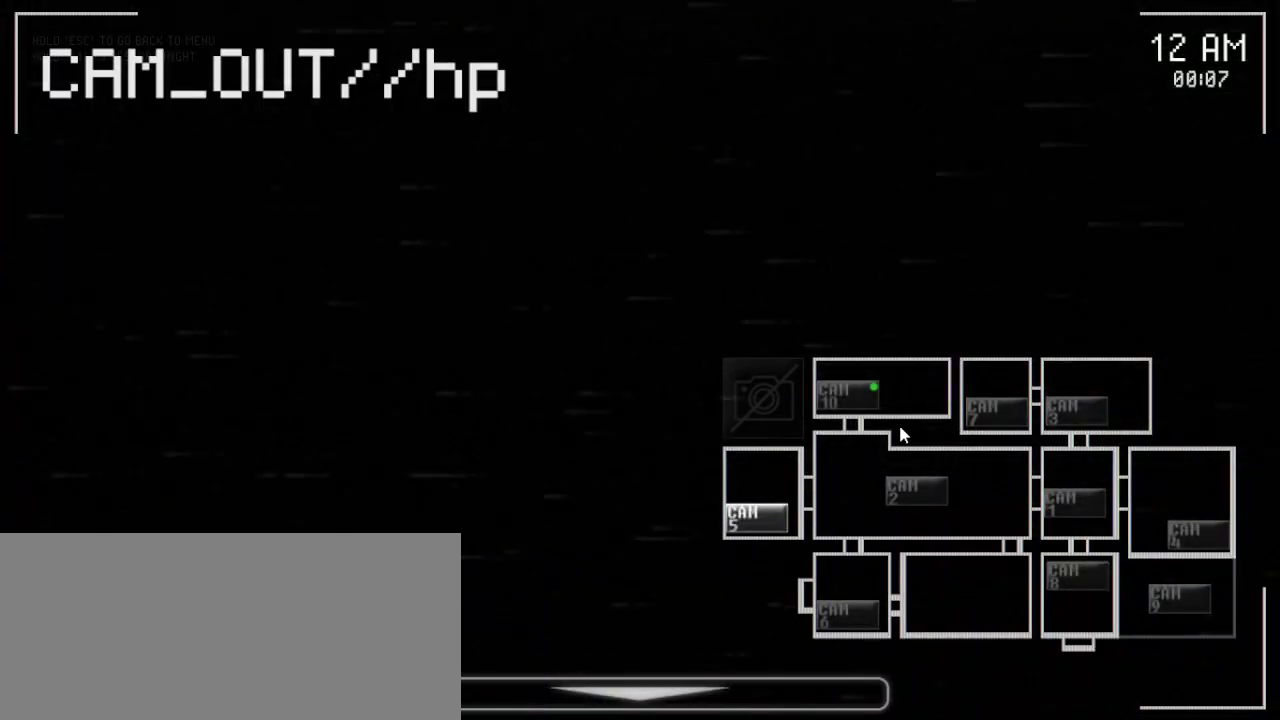
{"keys": [], "mouse": [], "events": [[233, "mouse_left", "down"], [367, "mouse_left", "up"], [383, "mouse_left", "down"], [500, "mouse_left", "up"]]}
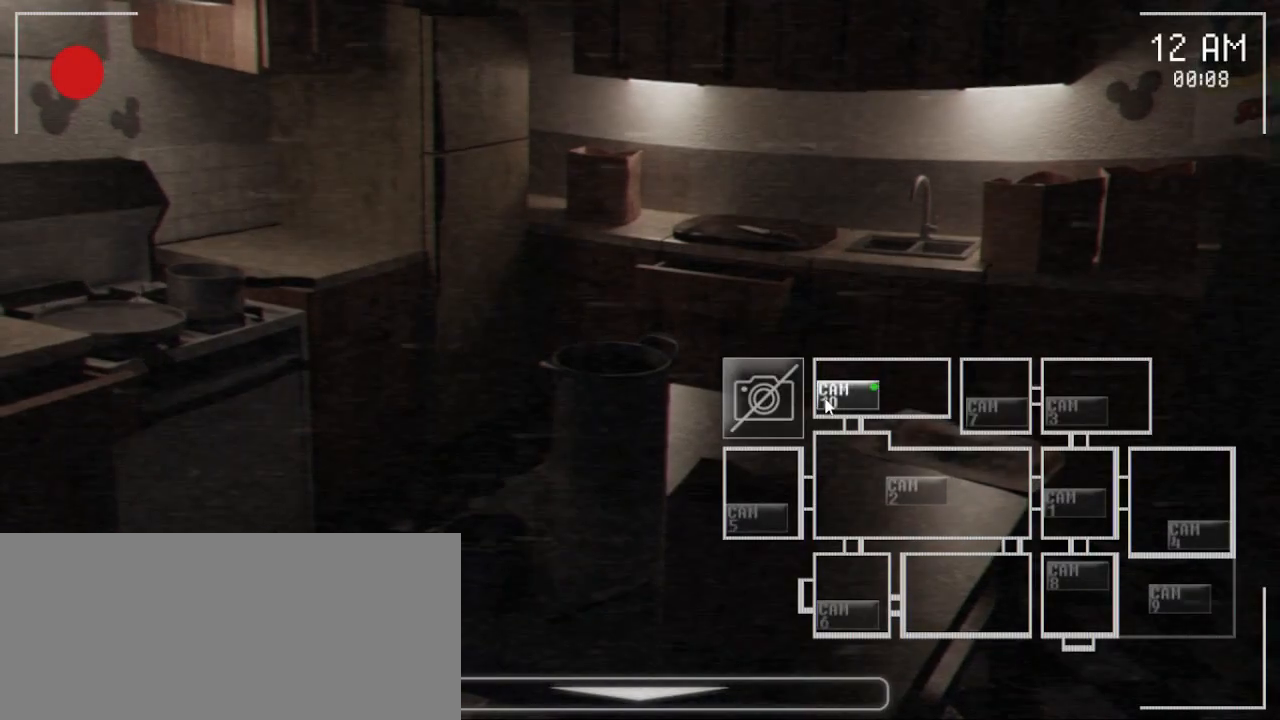
{"keys": [], "mouse": [], "events": []}
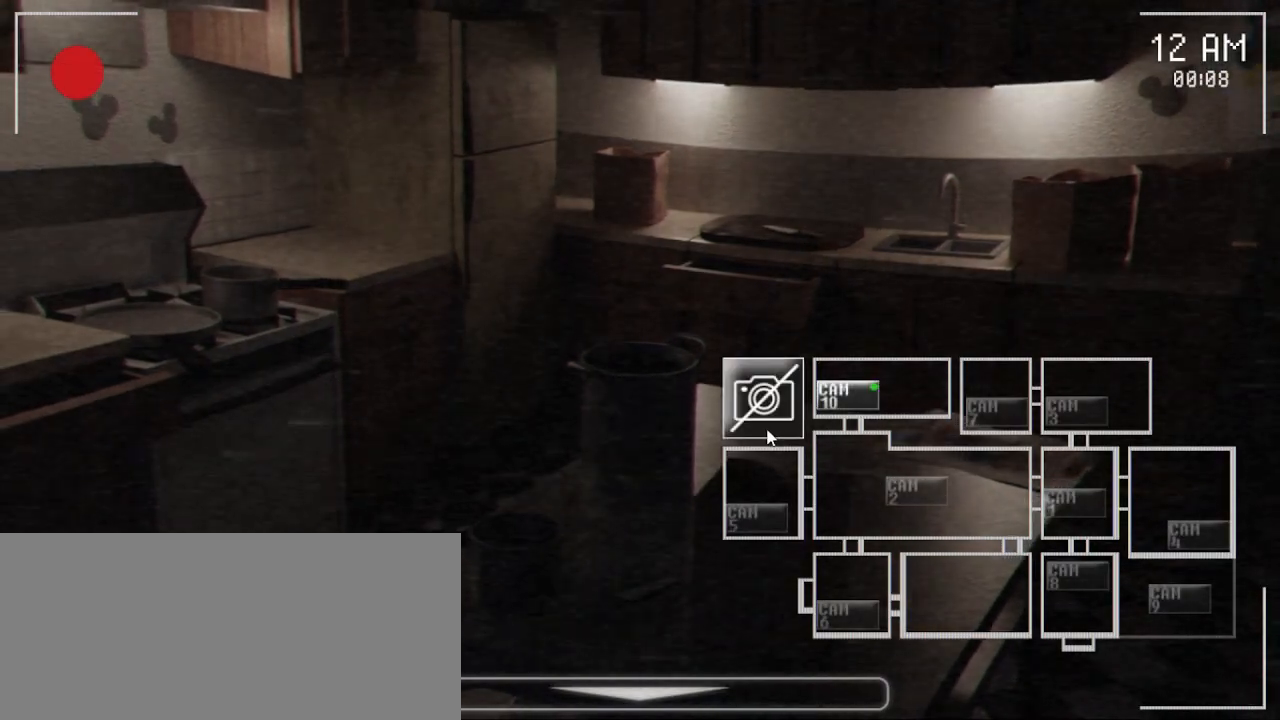
{"keys": [], "mouse": [], "events": []}
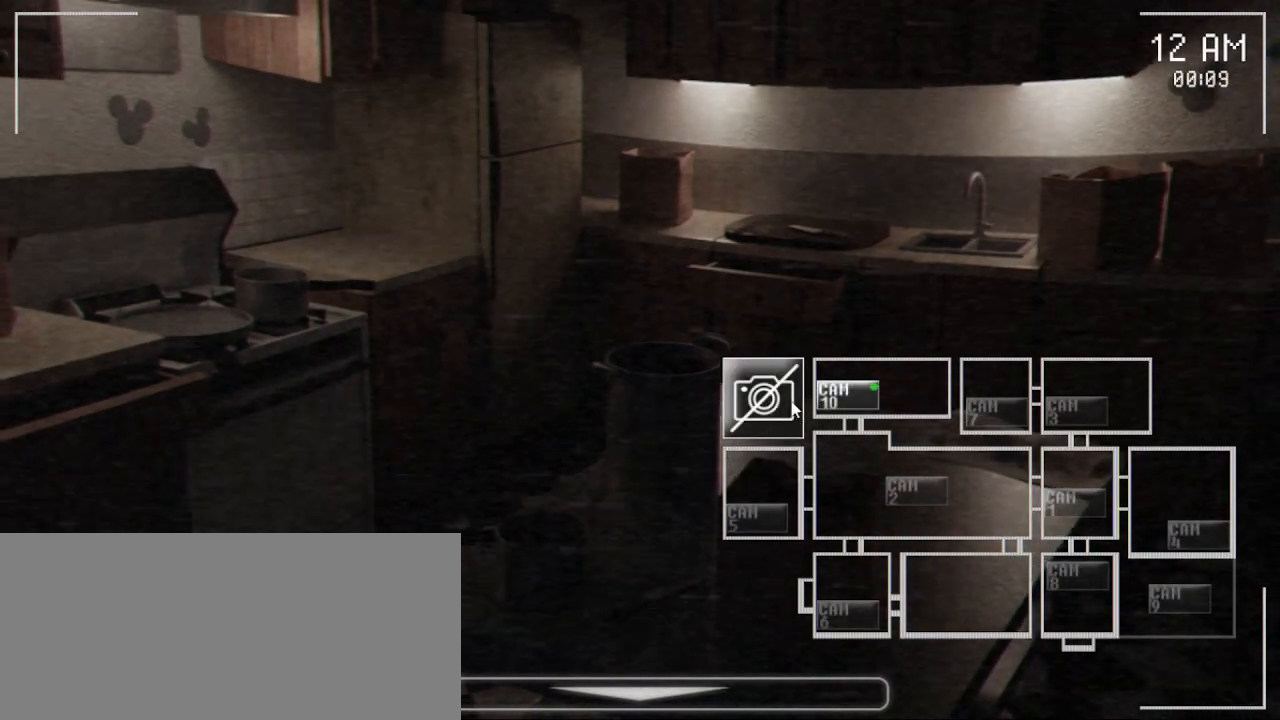
{"keys": [], "mouse": [], "events": [[433, "mouse_left", "down"], [500, "mouse_left", "up"]]}
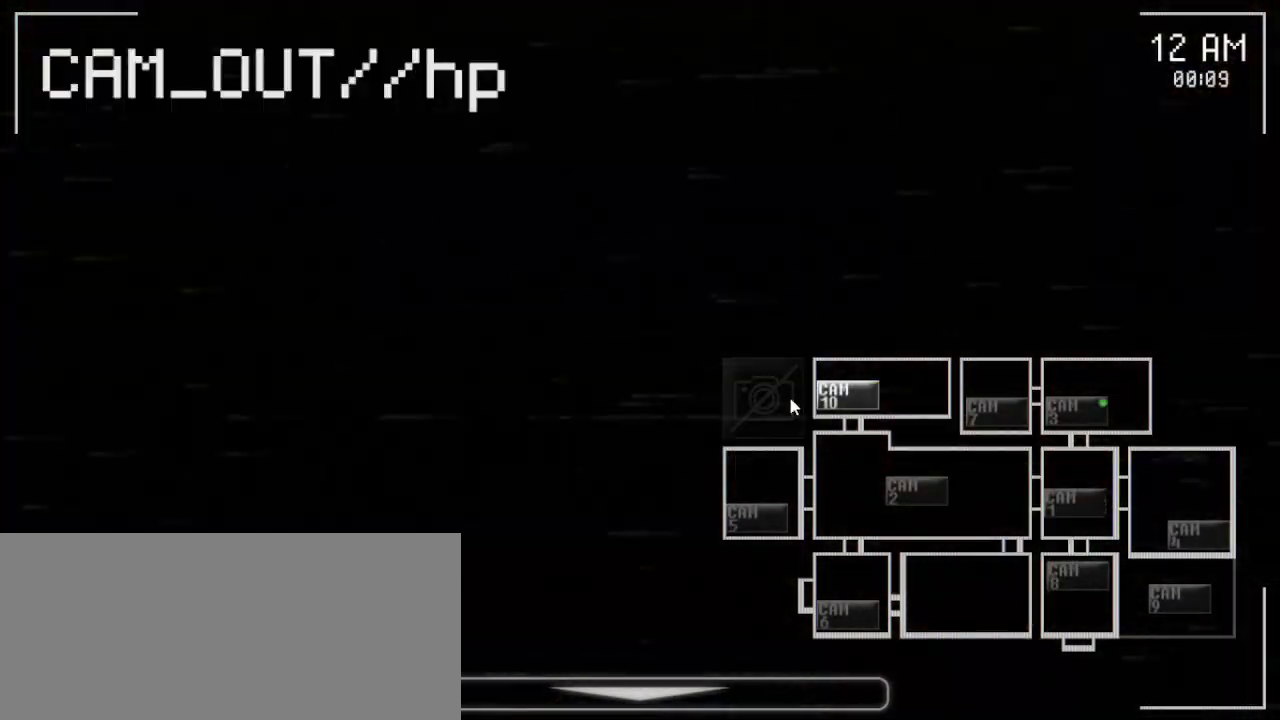
{"keys": [], "mouse": [], "events": []}
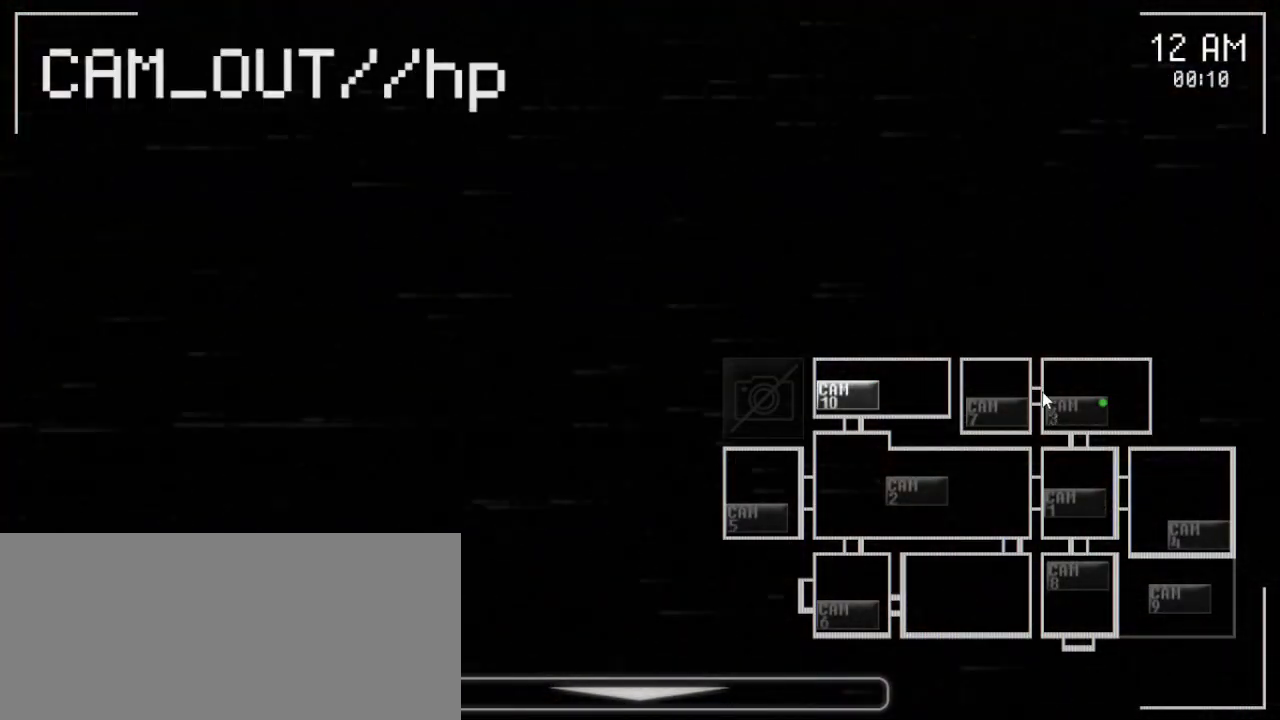
{"keys": [], "mouse": [], "events": [[67, "mouse_left", "down"], [183, "mouse_left", "up"]]}
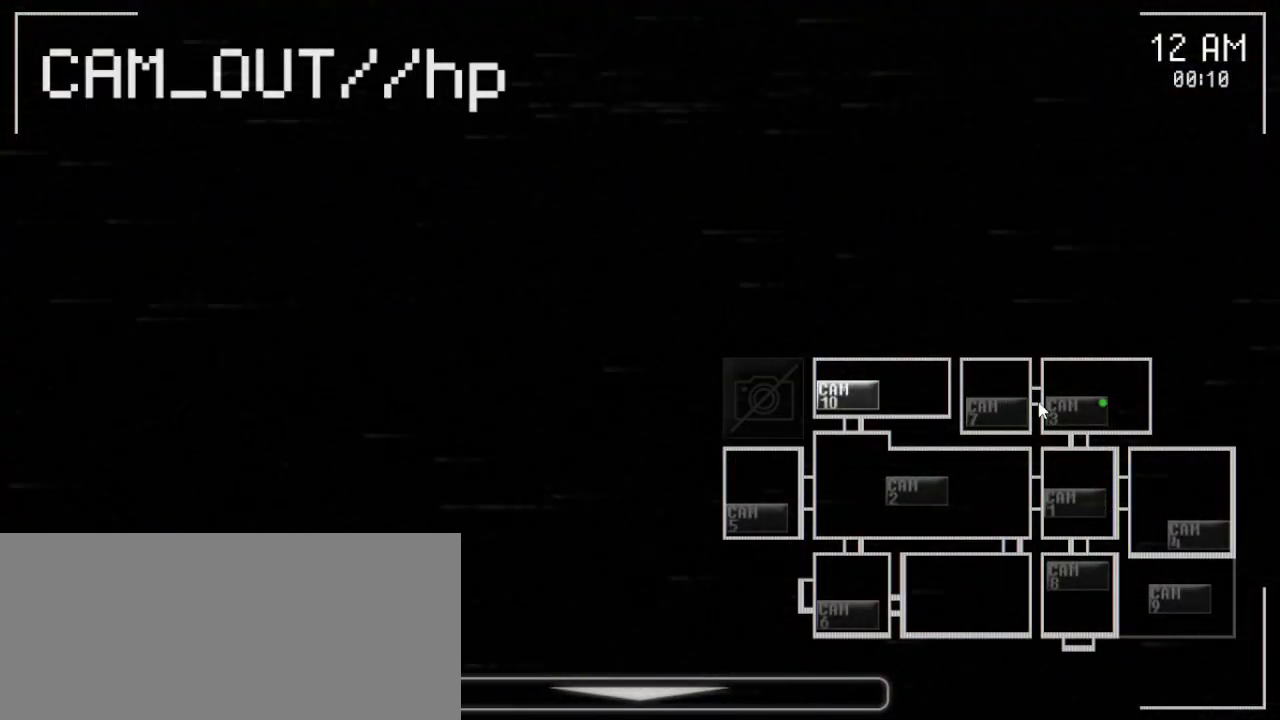
{"keys": [], "mouse": [], "events": [[133, "mouse_left", "down"], [317, "mouse_left", "up"]]}
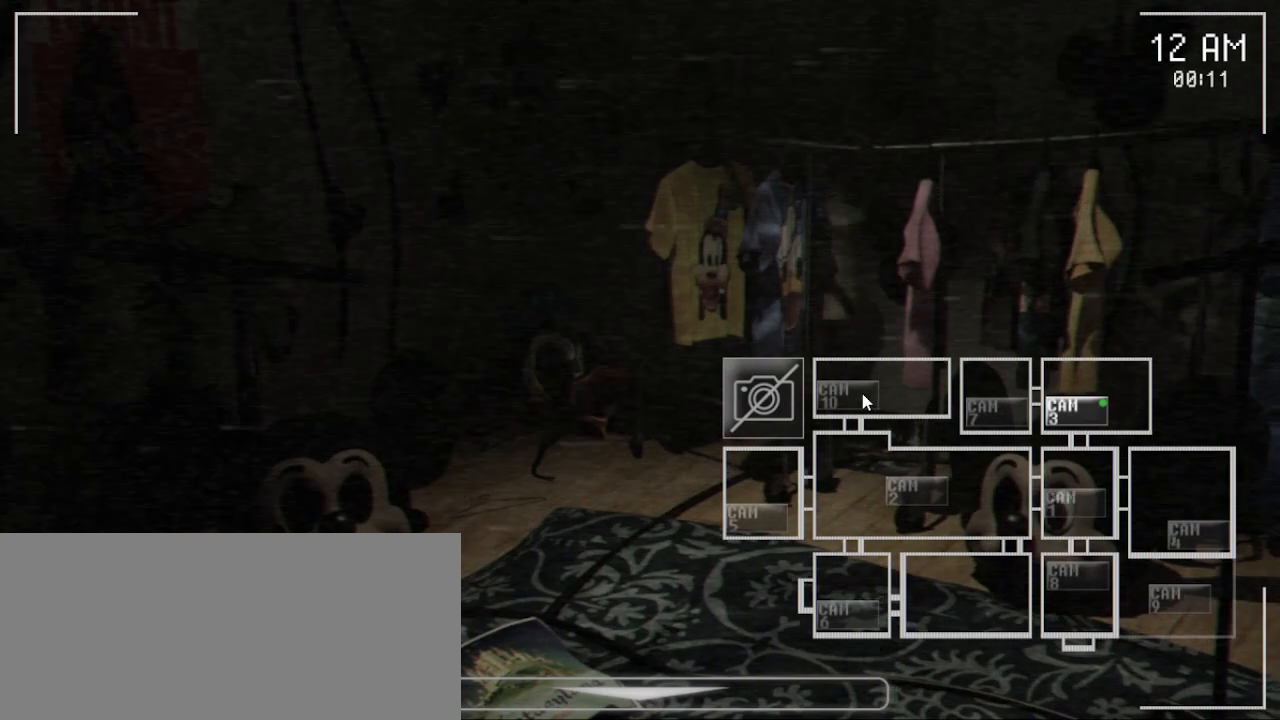
{"keys": [], "mouse": [], "events": [[267, "mouse_left", "down"], [367, "mouse_left", "up"]]}
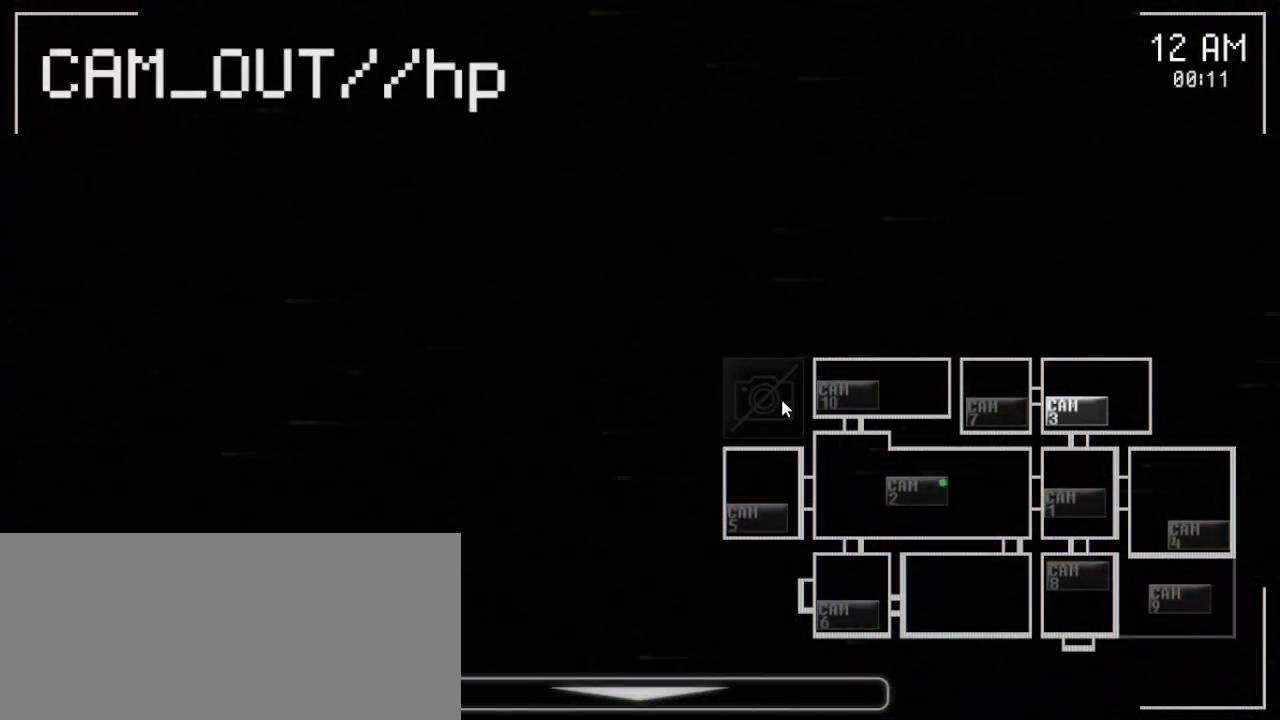
{"keys": [], "mouse": [], "events": []}
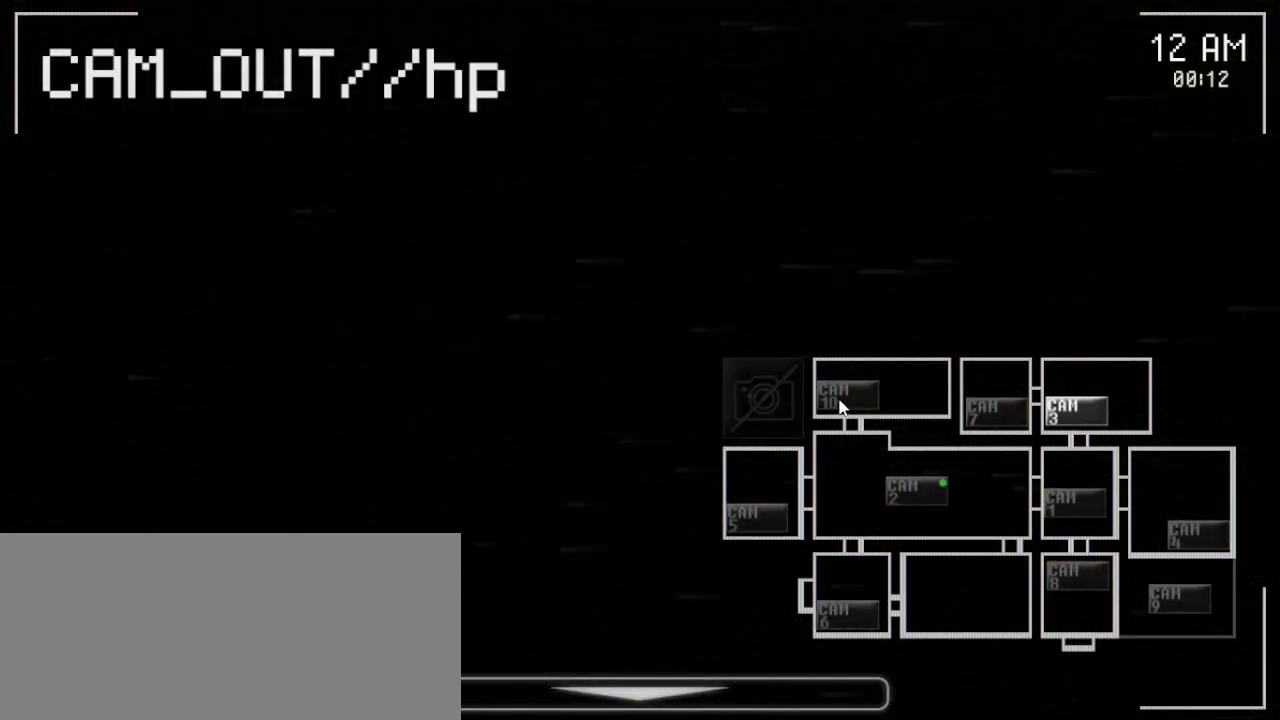
{"keys": [], "mouse": [], "events": []}
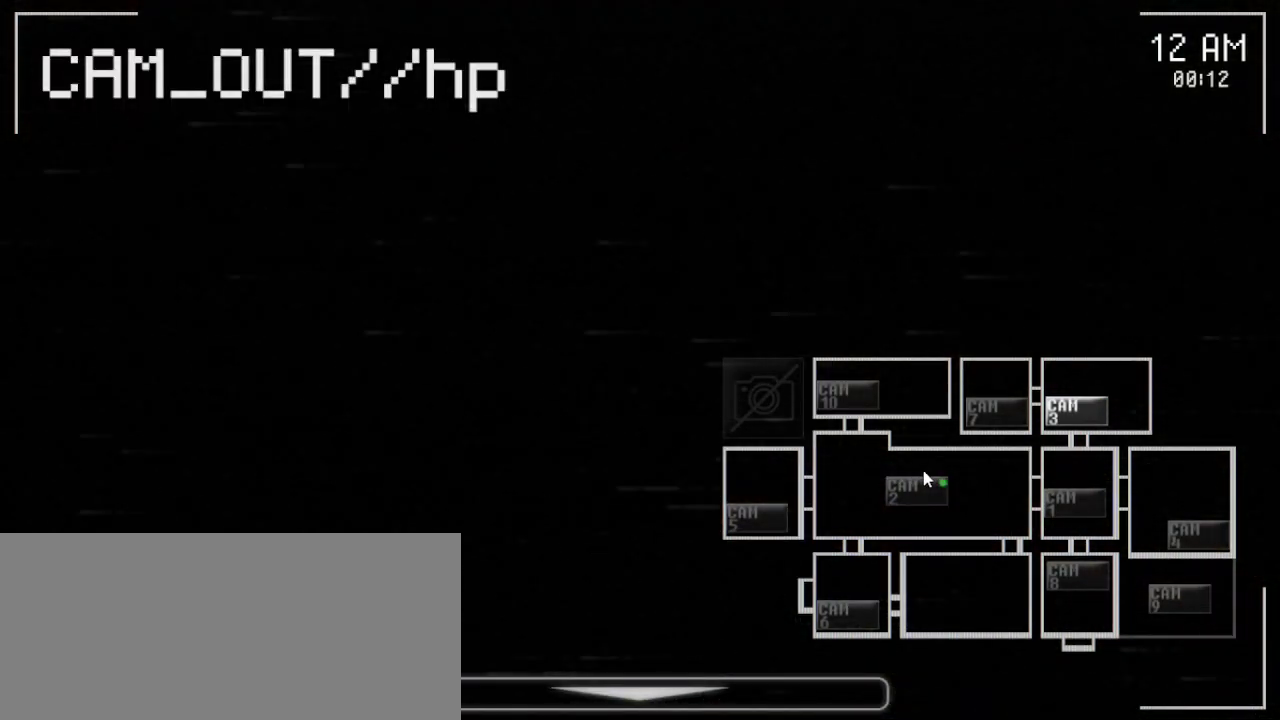
{"keys": [], "mouse": [], "events": [[217, "mouse_left", "down"], [333, "mouse_left", "up"]]}
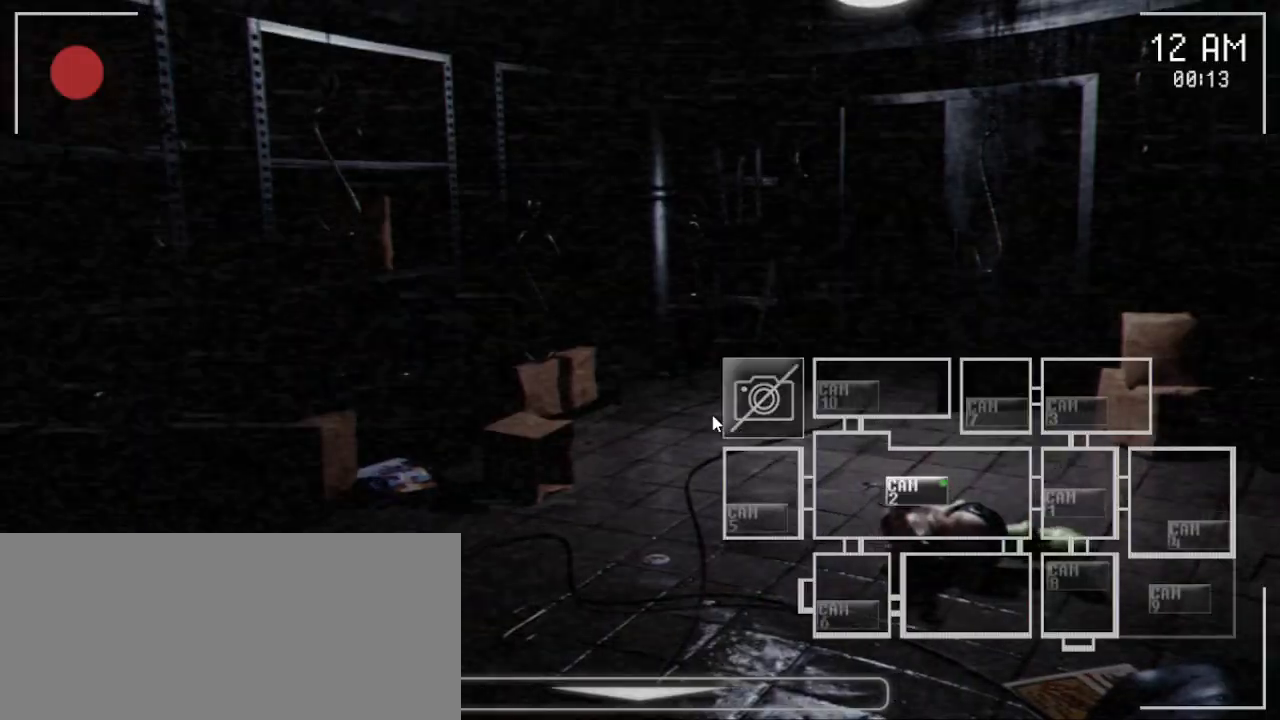
{"keys": [], "mouse": [], "events": [[150, "mouse_left", "down"], [283, "mouse_left", "up"], [367, "mouse_left", "down"], [483, "mouse_left", "up"]]}
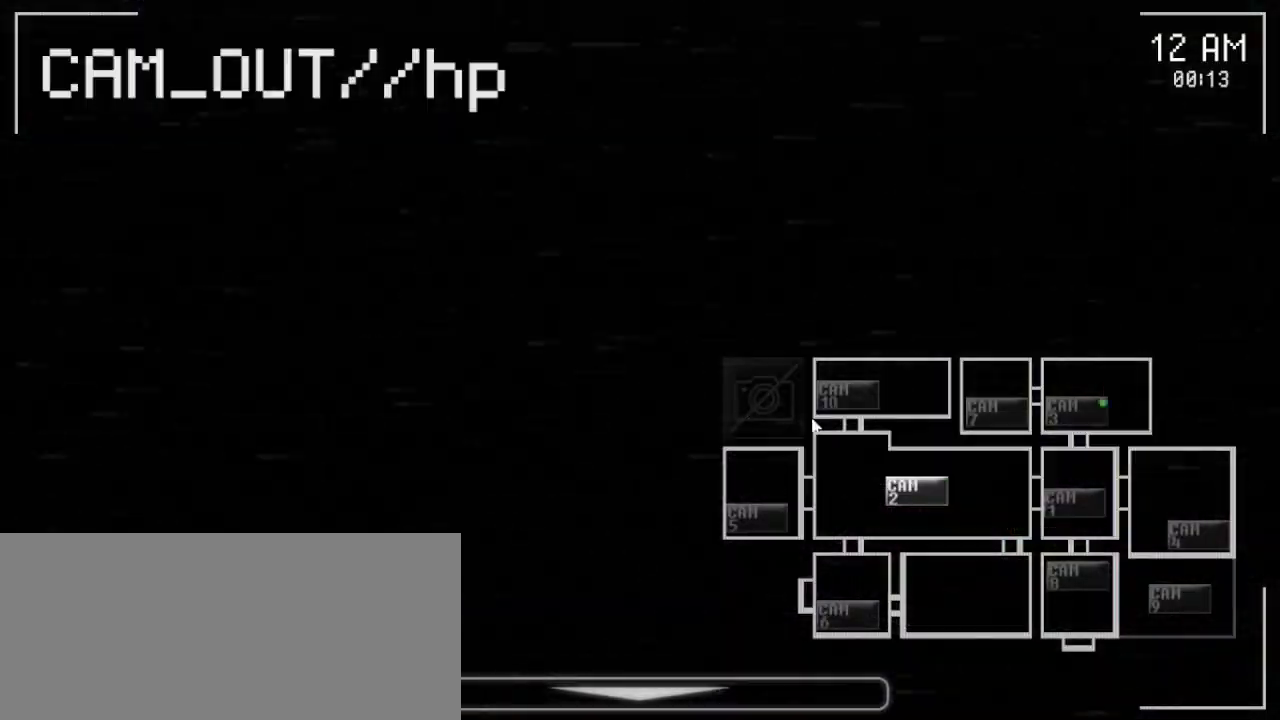
{"keys": [], "mouse": [], "events": []}
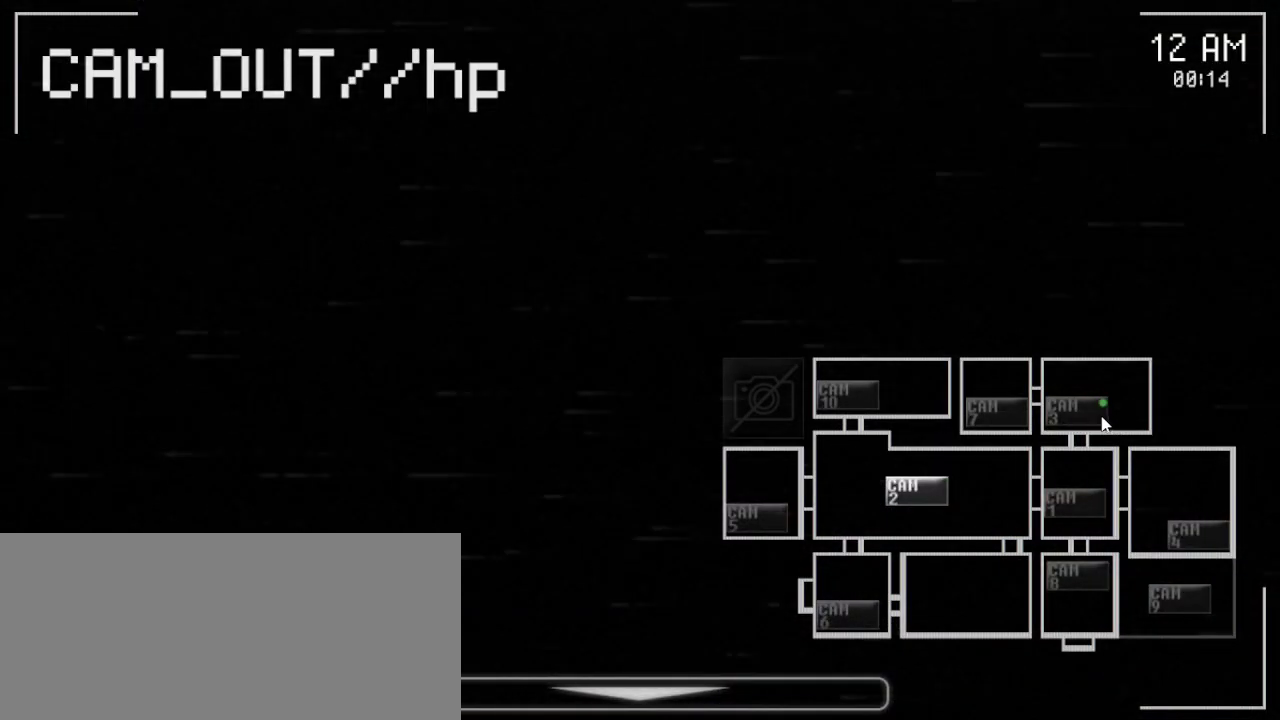
{"keys": [], "mouse": [], "events": [[350, "mouse_left", "down"], [483, "mouse_left", "up"]]}
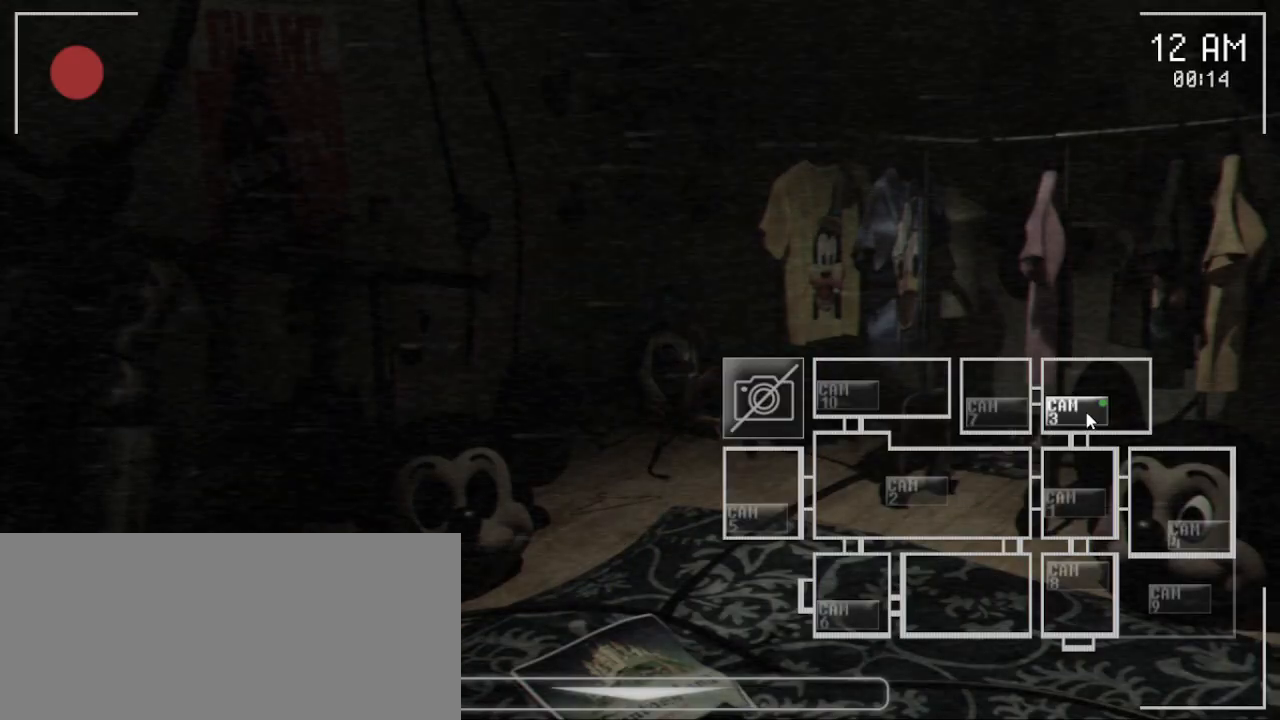
{"keys": [], "mouse": [], "events": [[333, "mouse_left", "down"], [450, "mouse_left", "up"]]}
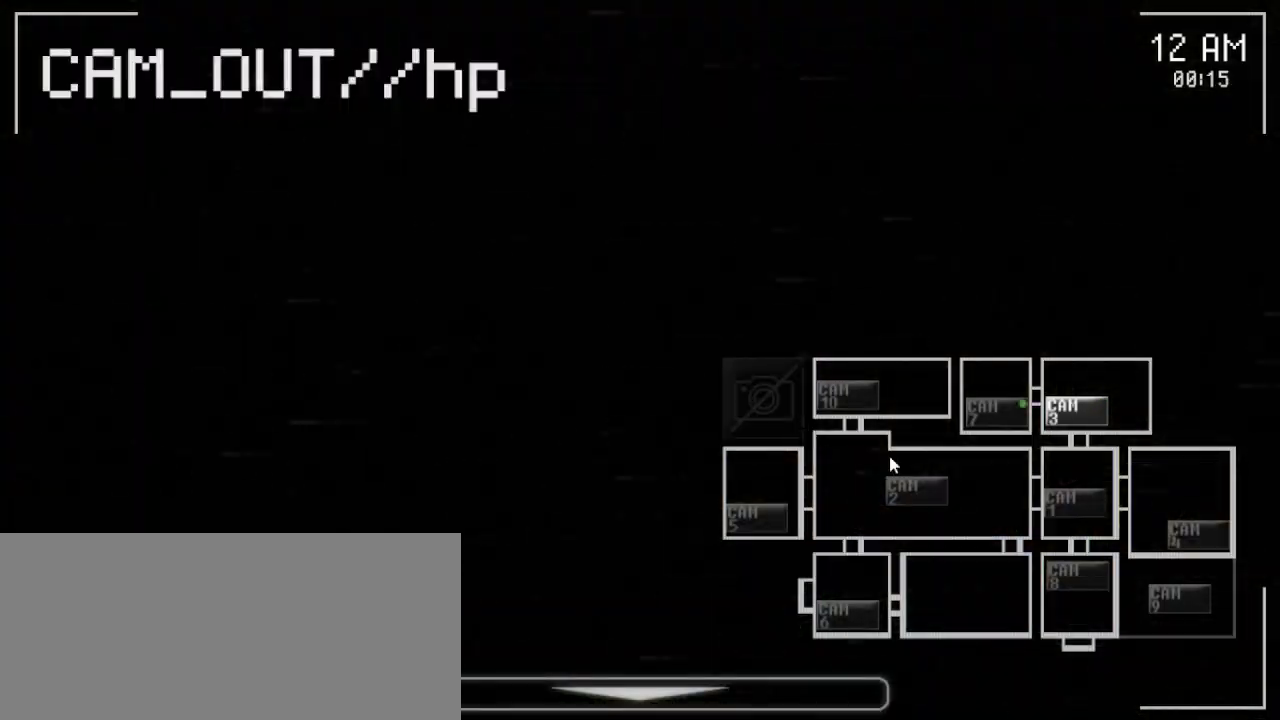
{"keys": [], "mouse": [], "events": []}